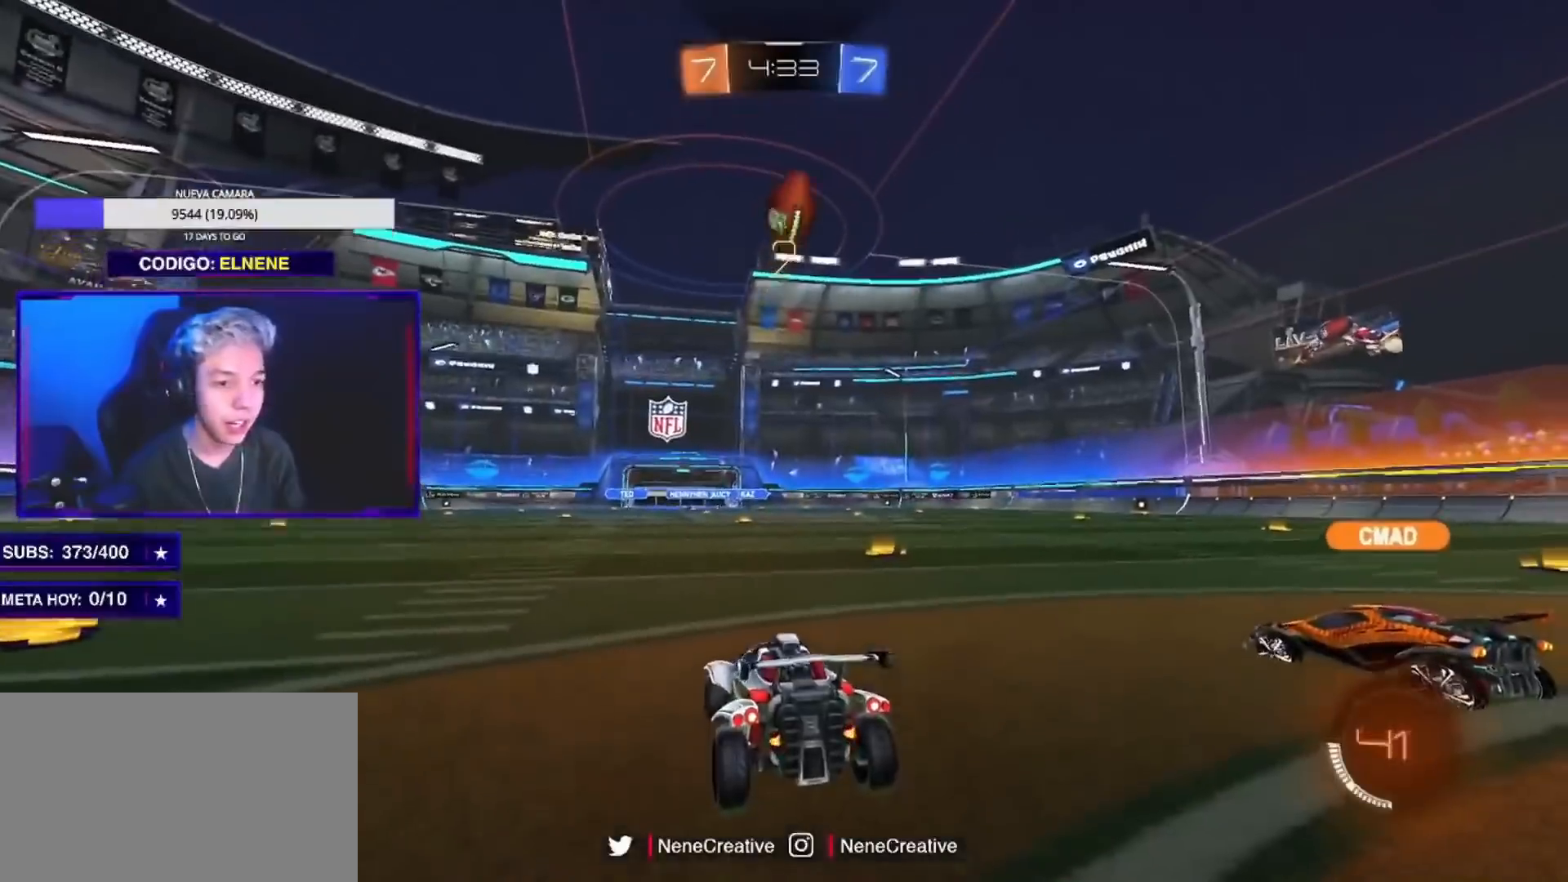
Gameplay with a controller (PlayStation layout); each line is a JSON object with the inputs held at the frame after it. "events" lists button and stick changes between this image and that frame as [ms after this image, input, new state], when the widget could be followed in between. Not read: R3.
{"buttons": [], "left_stick": "center", "right_stick": "center", "events": [[50, "R2", "down"], [233, "R2", "up"], [250, "left_stick", "center"]]}
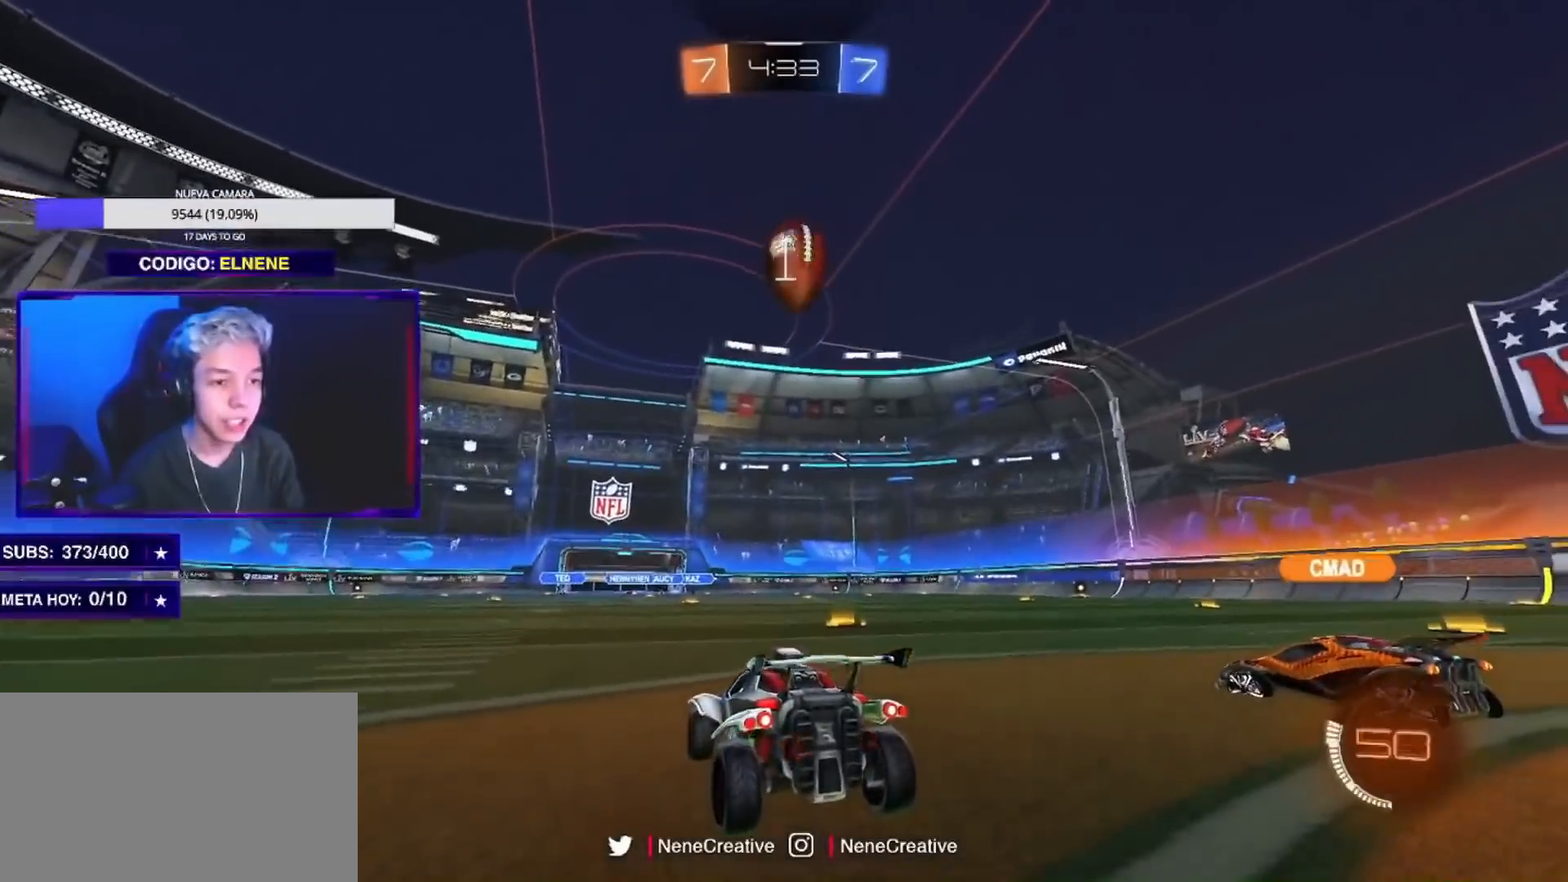
{"buttons": ["R2"], "left_stick": "left", "right_stick": "center", "events": [[384, "R2", "down"], [384, "left_stick", "left"]]}
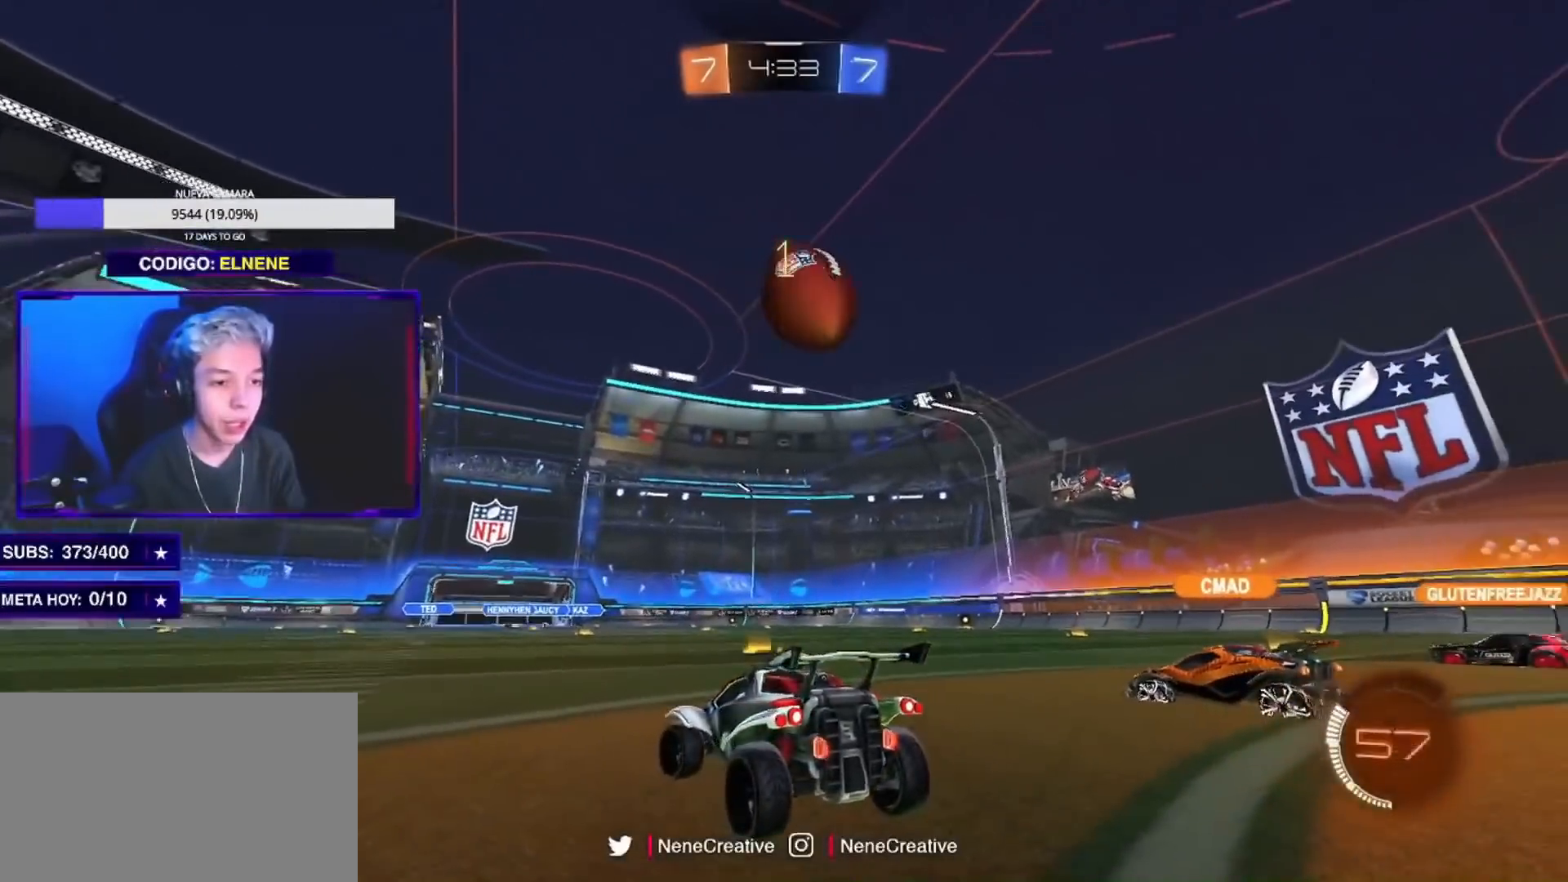
{"buttons": ["R2"], "left_stick": "left", "right_stick": "center", "events": [[50, "left_stick", "center"], [250, "left_stick", "left"]]}
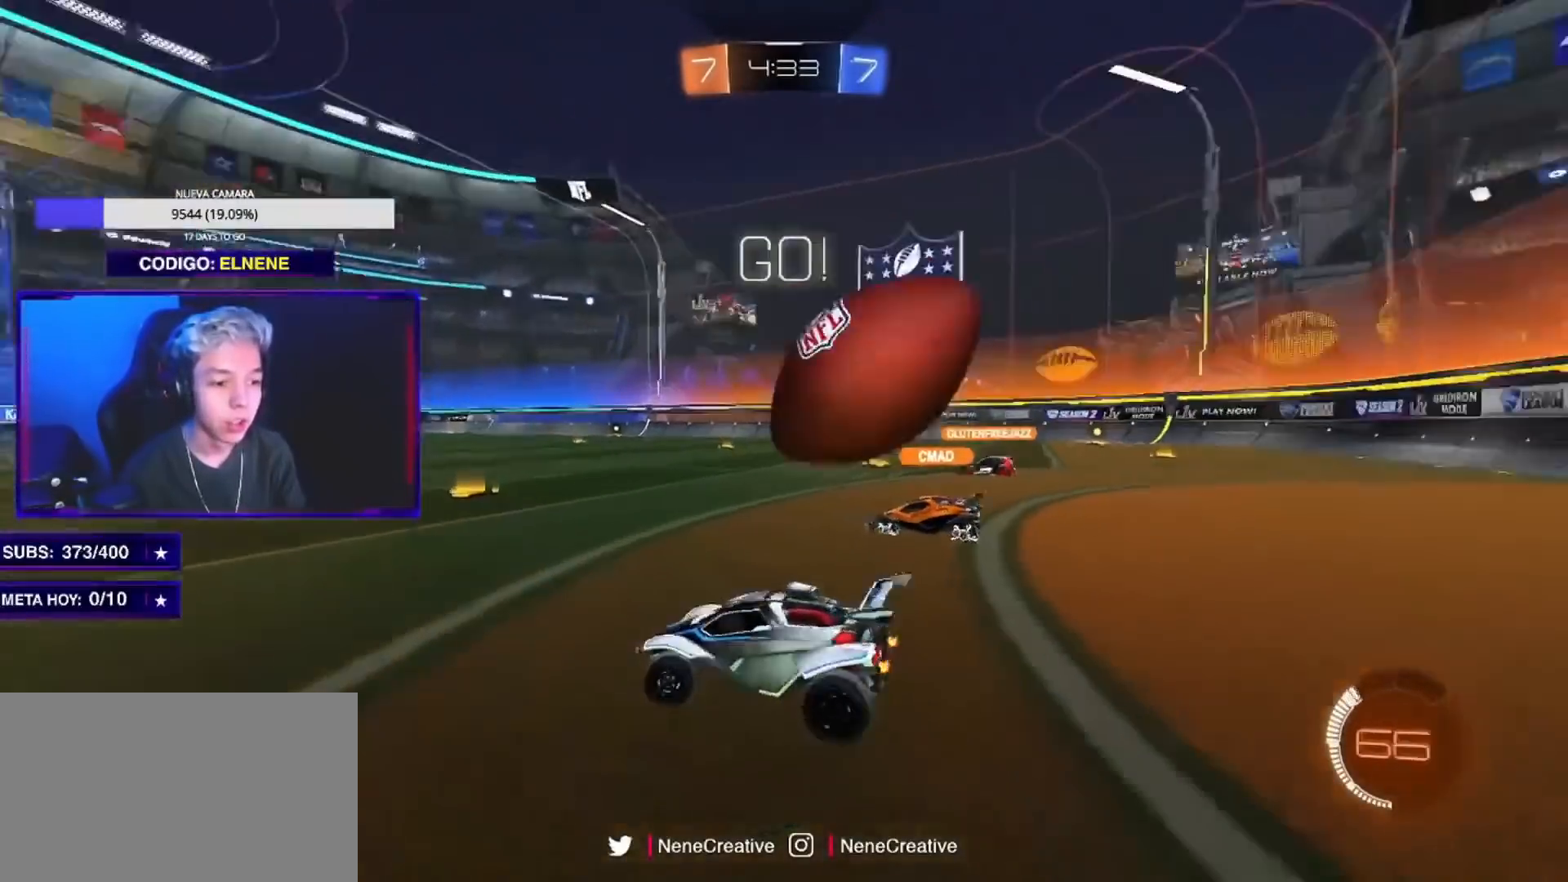
{"buttons": ["R2"], "left_stick": "center", "right_stick": "center", "events": [[300, "left_stick", "center"]]}
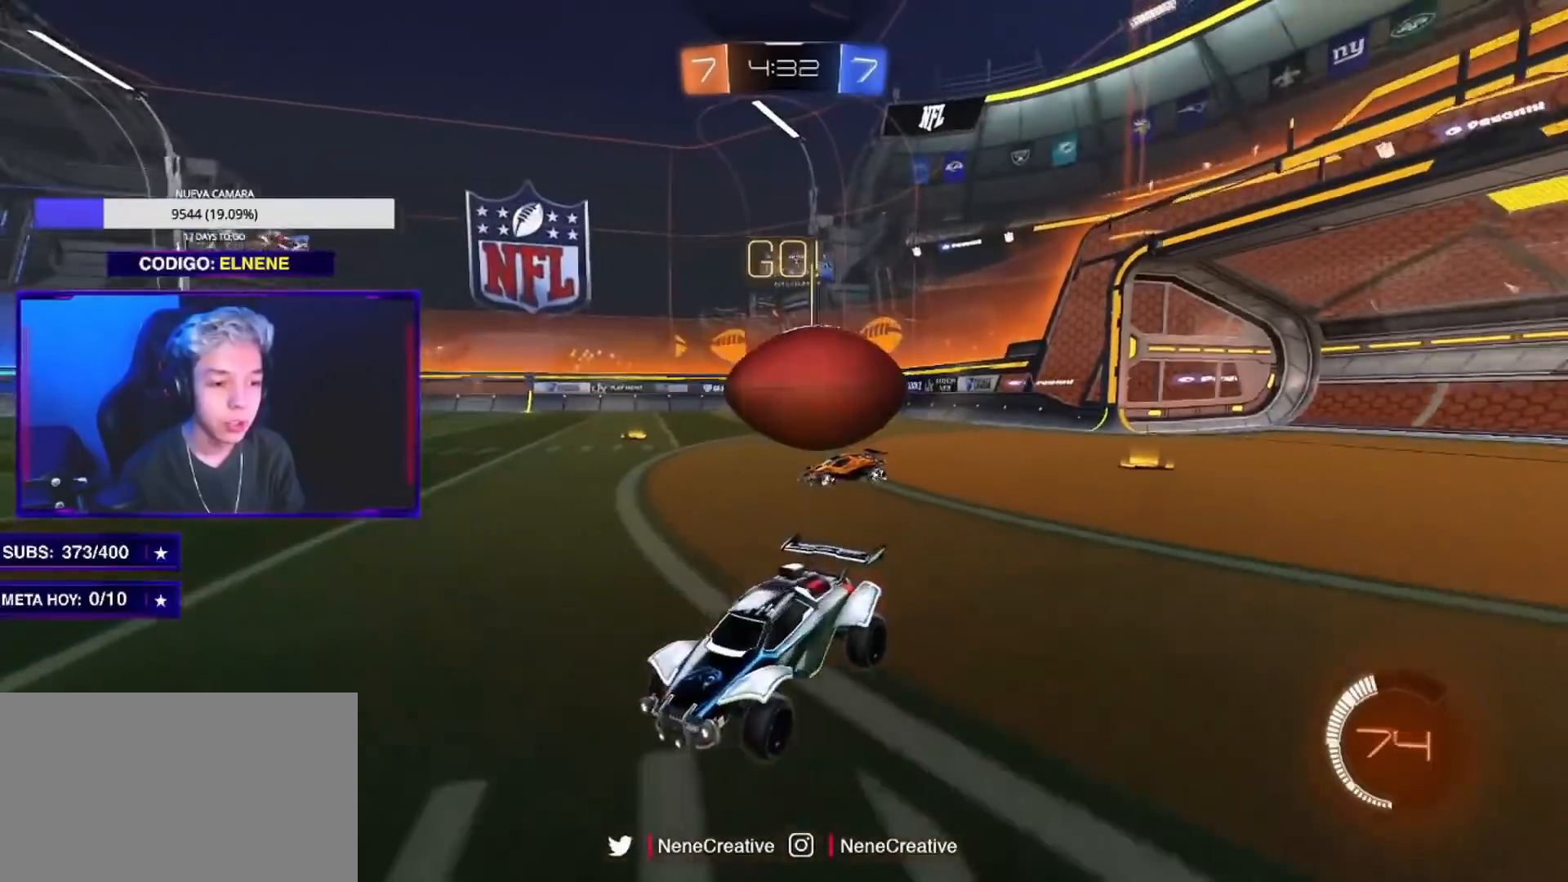
{"buttons": ["R2"], "left_stick": "right", "right_stick": "center", "events": [[33, "left_stick", "up-right"], [166, "left_stick", "center"], [417, "left_stick", "right"]]}
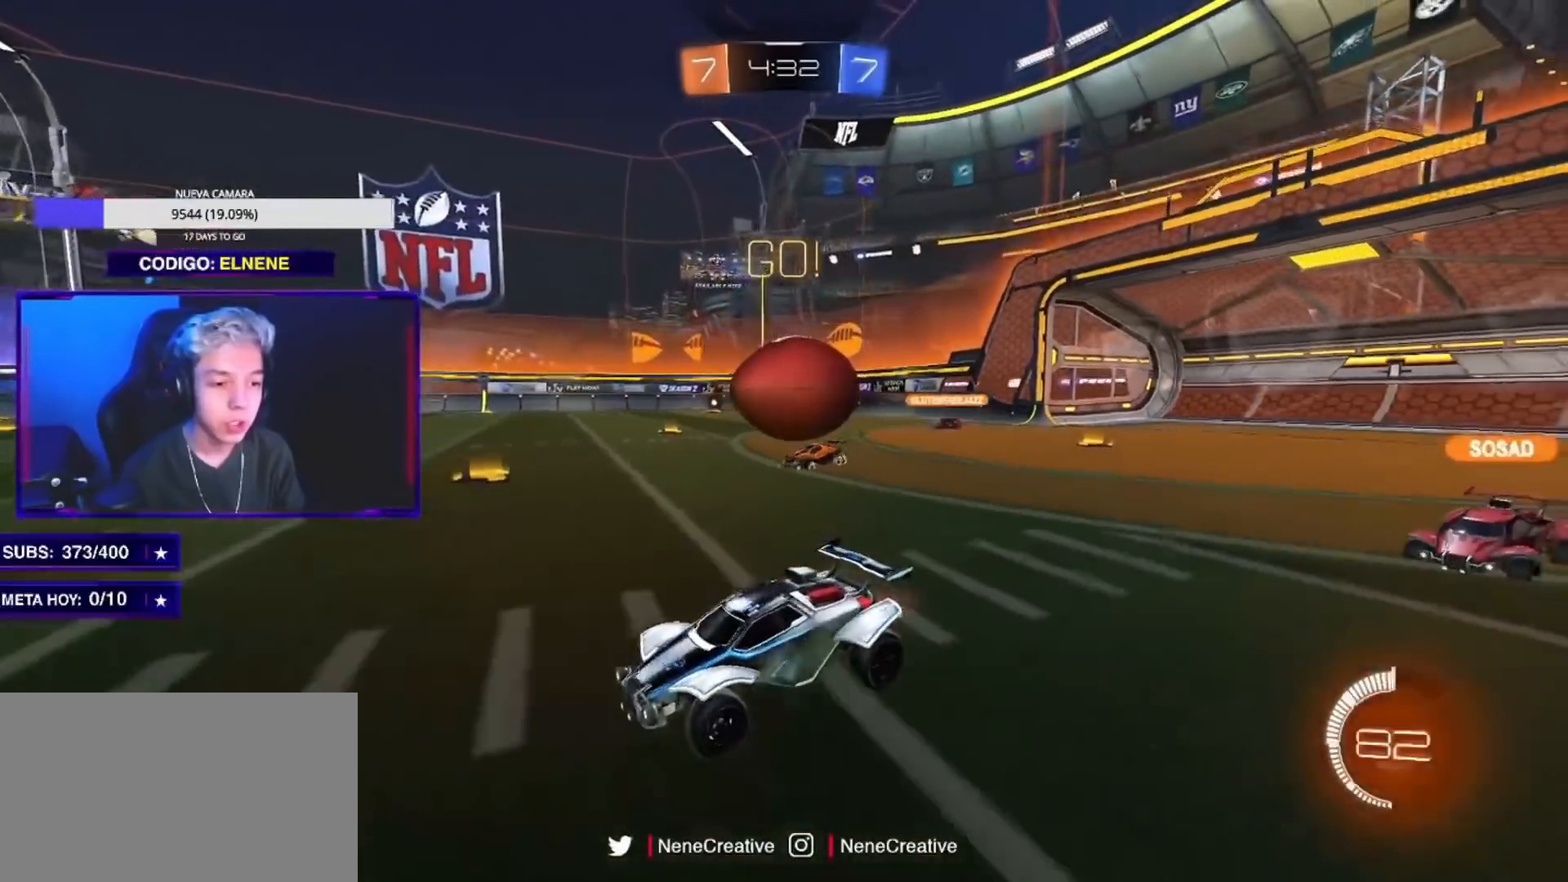
{"buttons": [], "left_stick": "center", "right_stick": "center", "events": [[50, "left_stick", "center"], [184, "left_stick", "down-left"], [300, "left_stick", "down"], [334, "CROSS", "down"], [451, "left_stick", "center"], [467, "CROSS", "up"], [467, "R2", "up"]]}
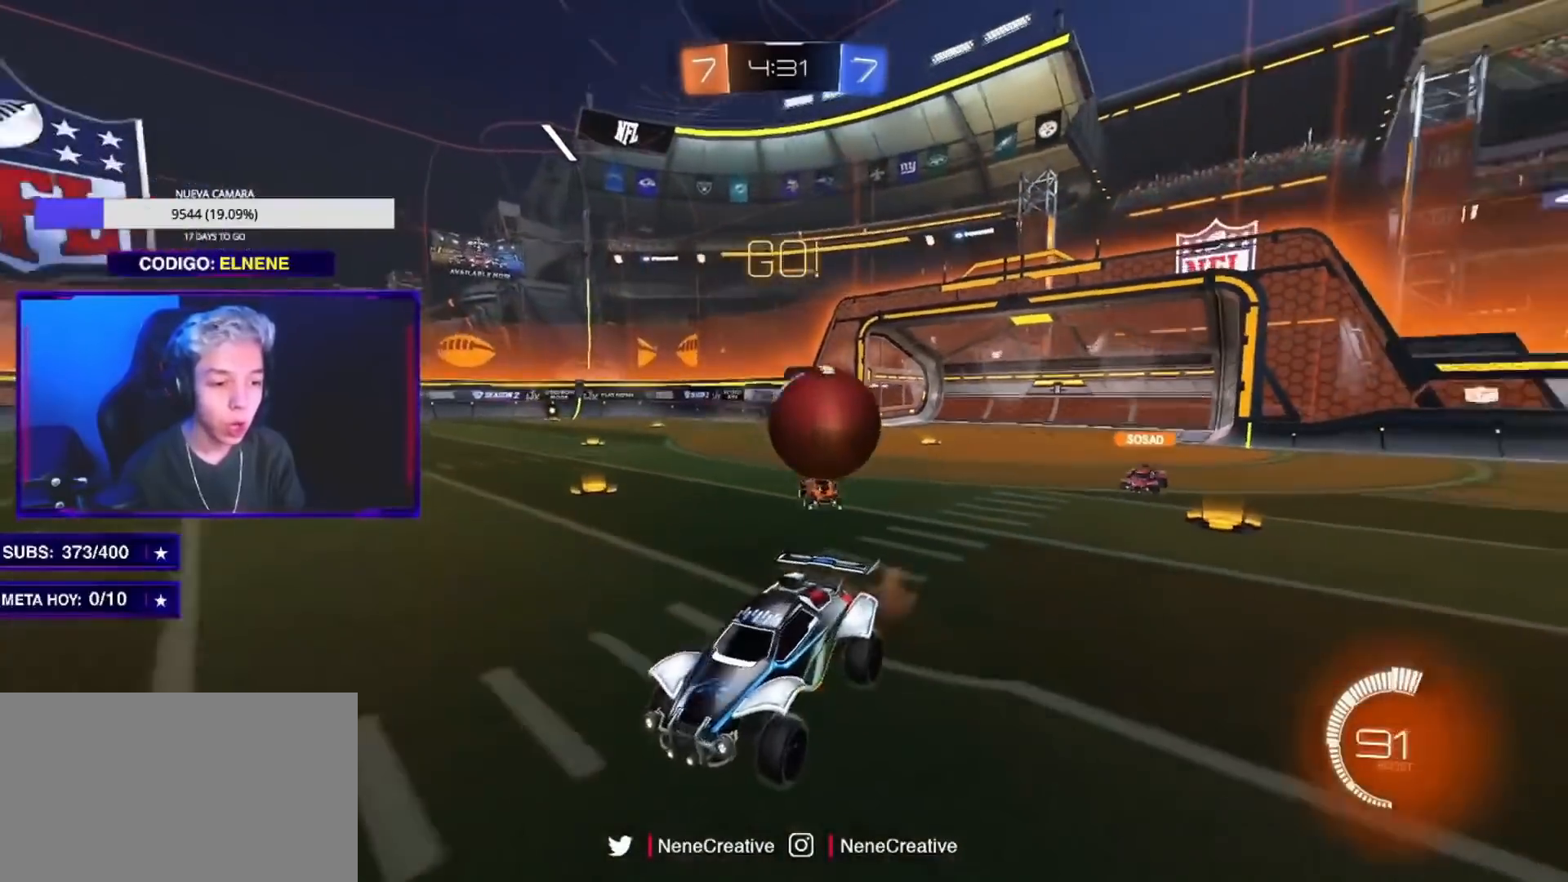
{"buttons": ["CIRCLE", "L2", "R2"], "left_stick": "right", "right_stick": "center", "events": [[33, "CROSS", "down"], [83, "left_stick", "down-left"], [183, "CROSS", "up"], [317, "L2", "down"], [317, "R2", "down"], [317, "left_stick", "right"], [333, "CIRCLE", "down"]]}
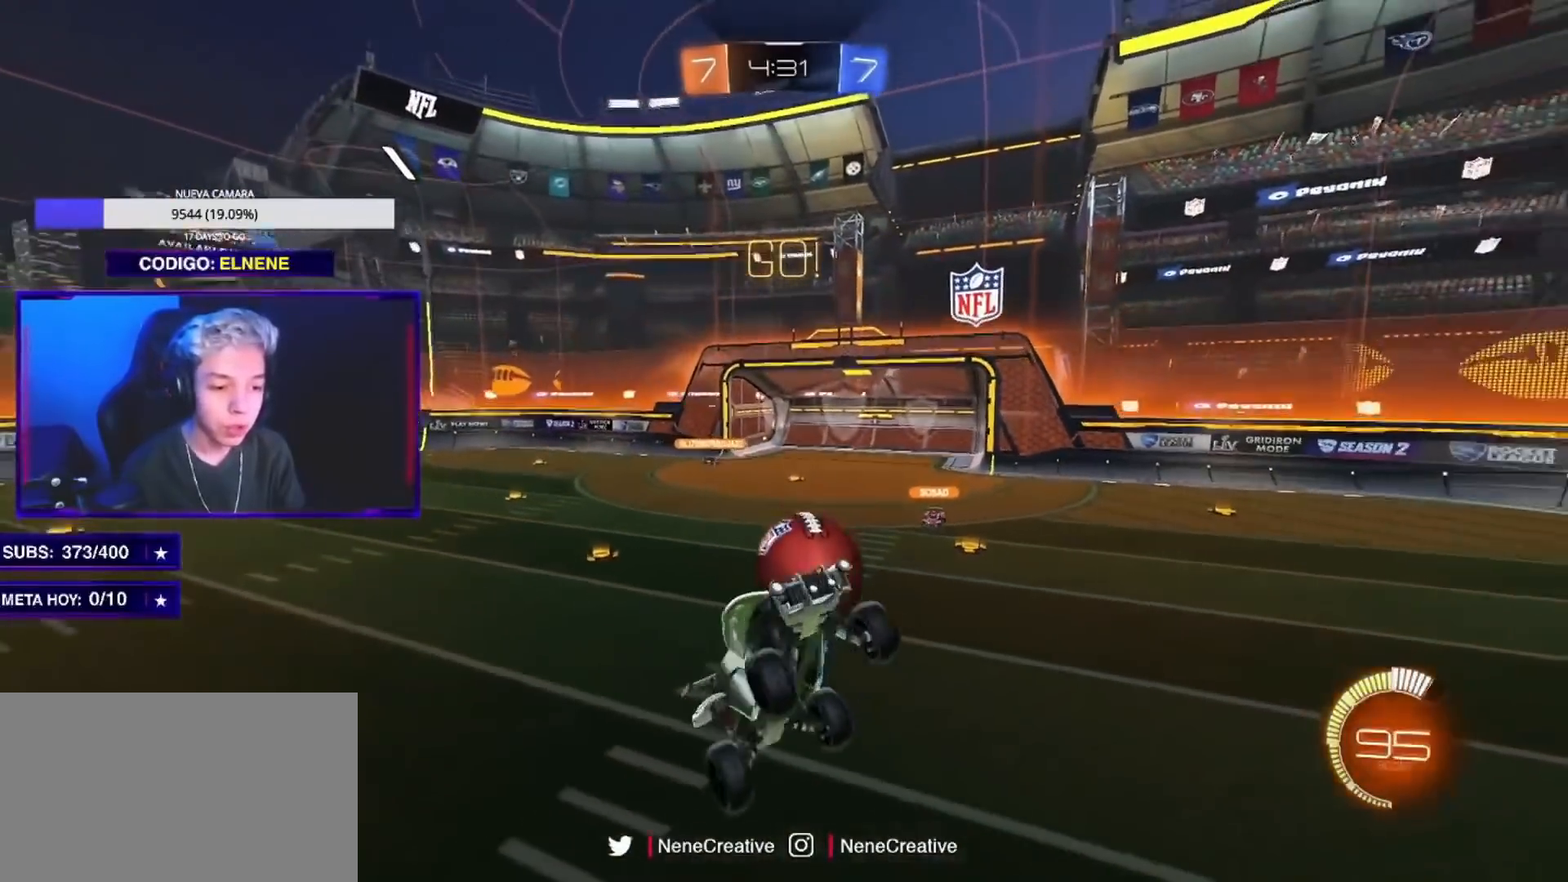
{"buttons": ["CIRCLE", "R2"], "left_stick": "right", "right_stick": "center", "events": [[50, "CIRCLE", "up"], [134, "left_stick", "up-right"], [167, "CIRCLE", "down"], [284, "CIRCLE", "up"], [434, "CIRCLE", "down"], [434, "L2", "up"], [501, "left_stick", "right"]]}
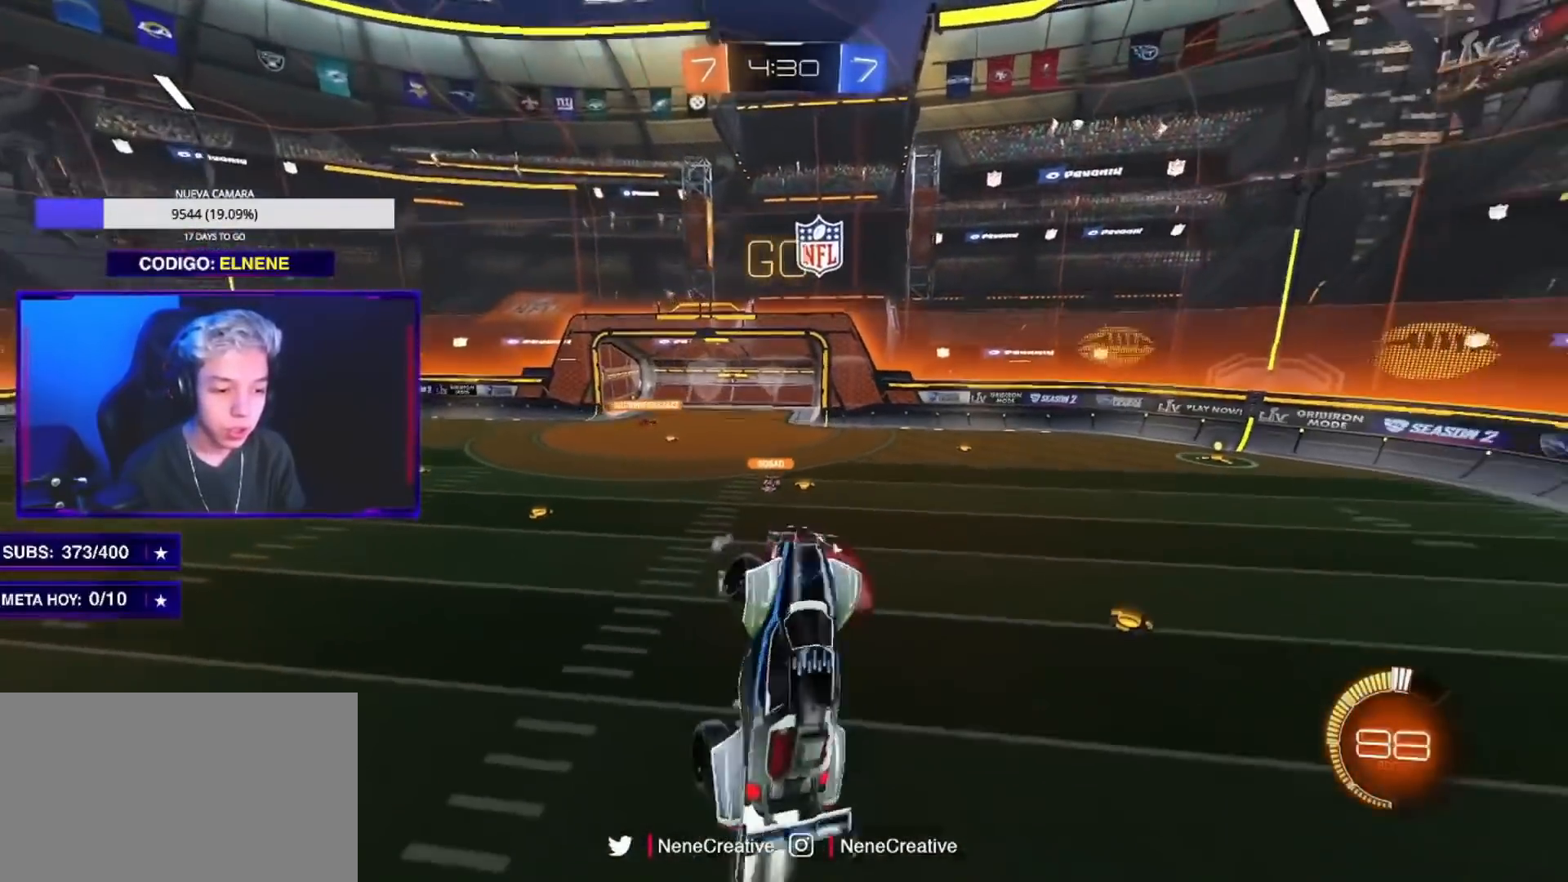
{"buttons": ["L2", "R2"], "left_stick": "up-right", "right_stick": "center", "events": [[16, "left_stick", "down-right"], [33, "L2", "down"], [66, "CIRCLE", "up"], [350, "left_stick", "up-right"], [383, "CIRCLE", "down"], [467, "CIRCLE", "up"]]}
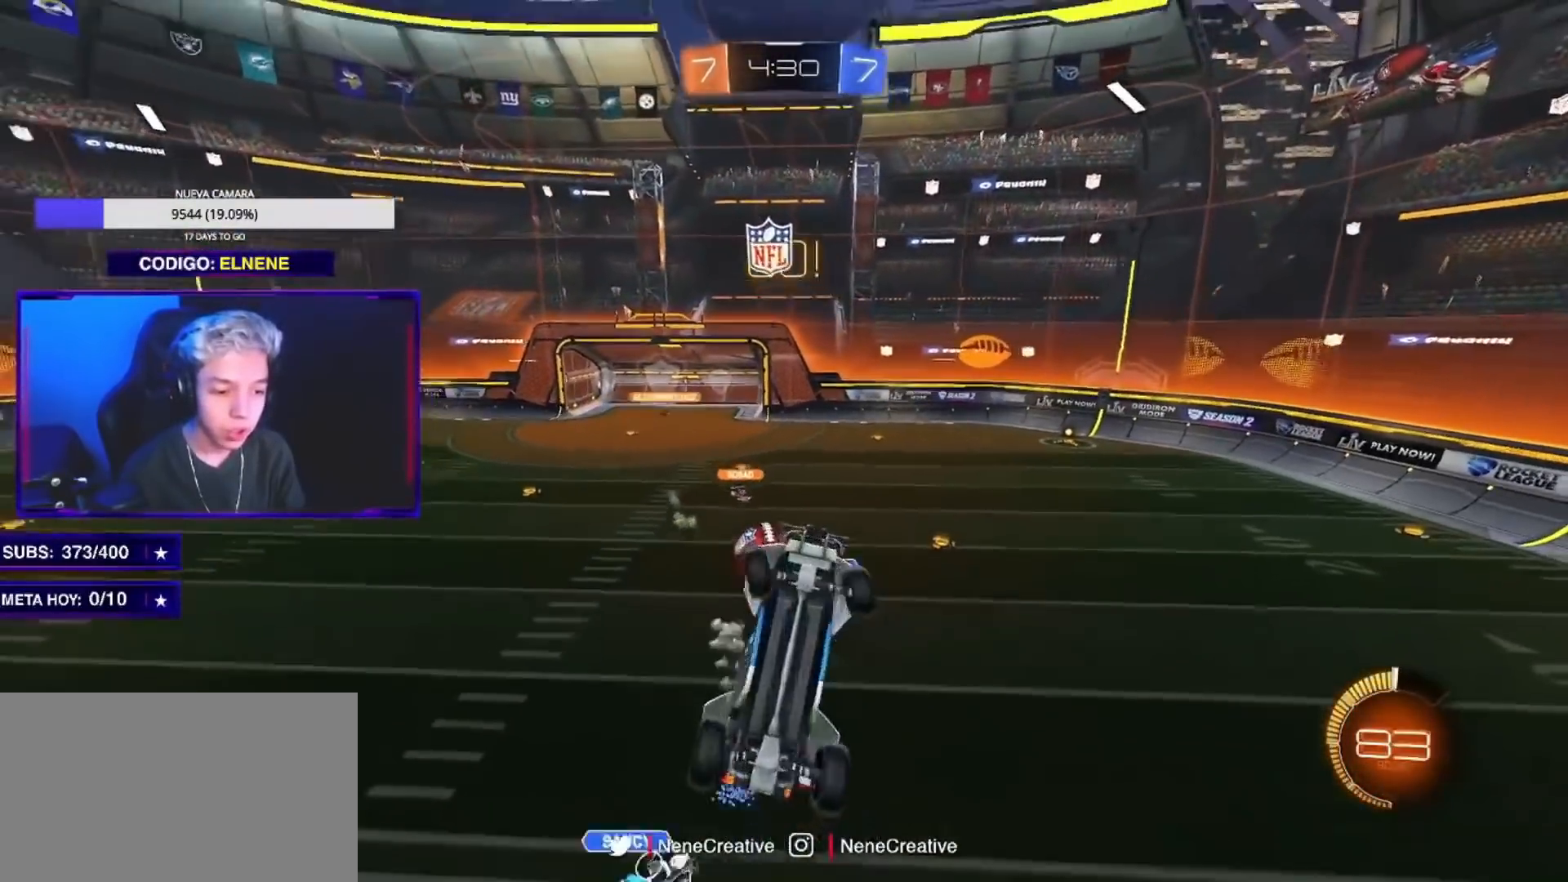
{"buttons": ["L2", "R2"], "left_stick": "up-right", "right_stick": "center", "events": [[134, "left_stick", "down-right"], [167, "L2", "up"], [451, "L2", "down"], [501, "left_stick", "up-right"]]}
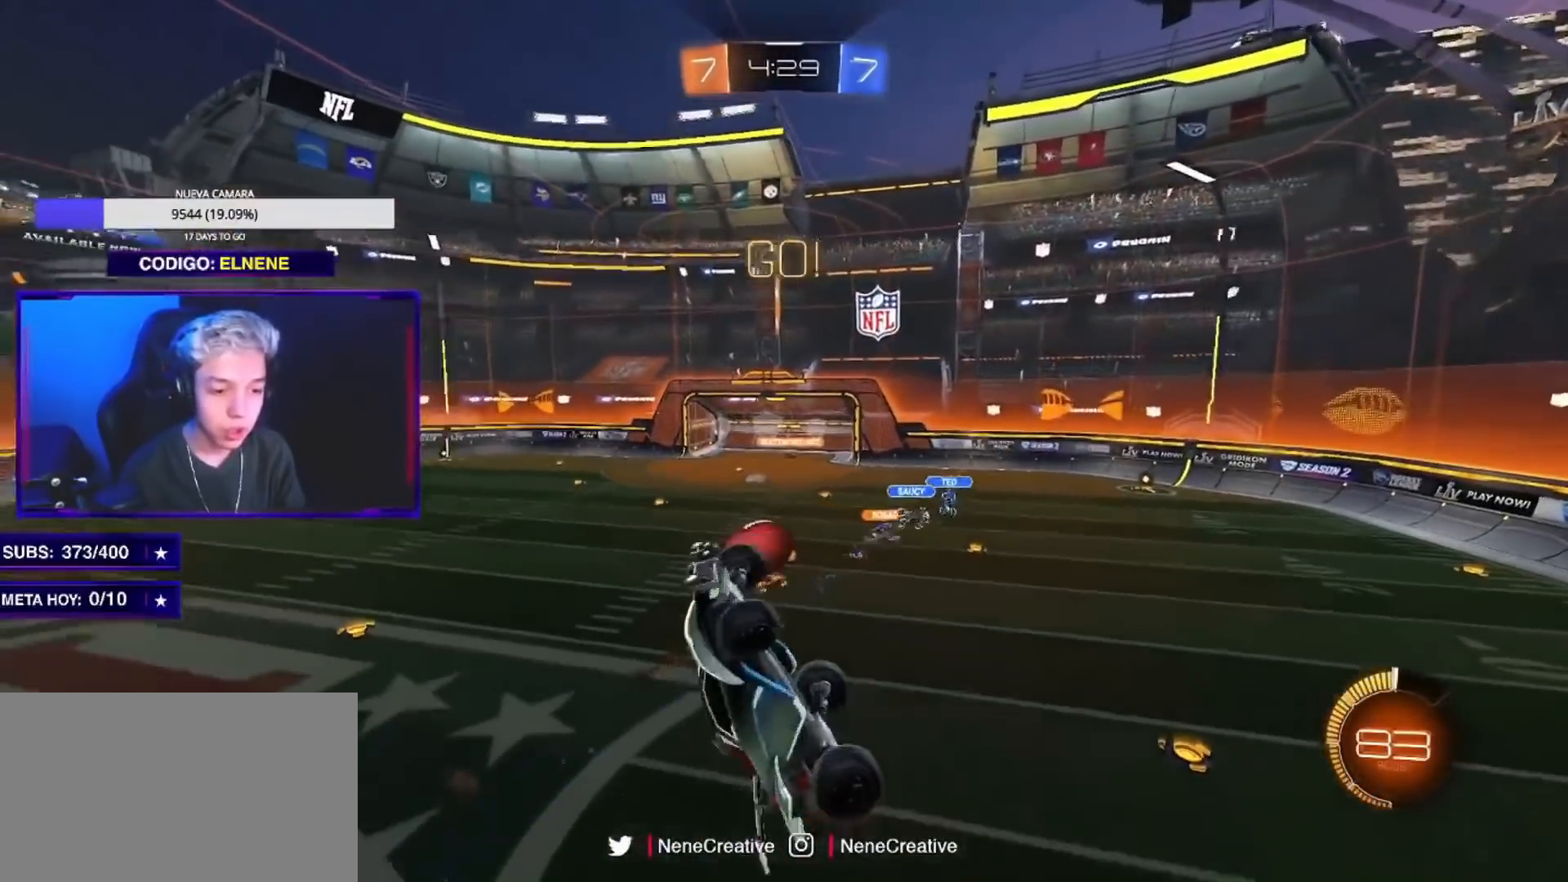
{"buttons": ["L2", "R2"], "left_stick": "up", "right_stick": "center", "events": [[500, "left_stick", "up"]]}
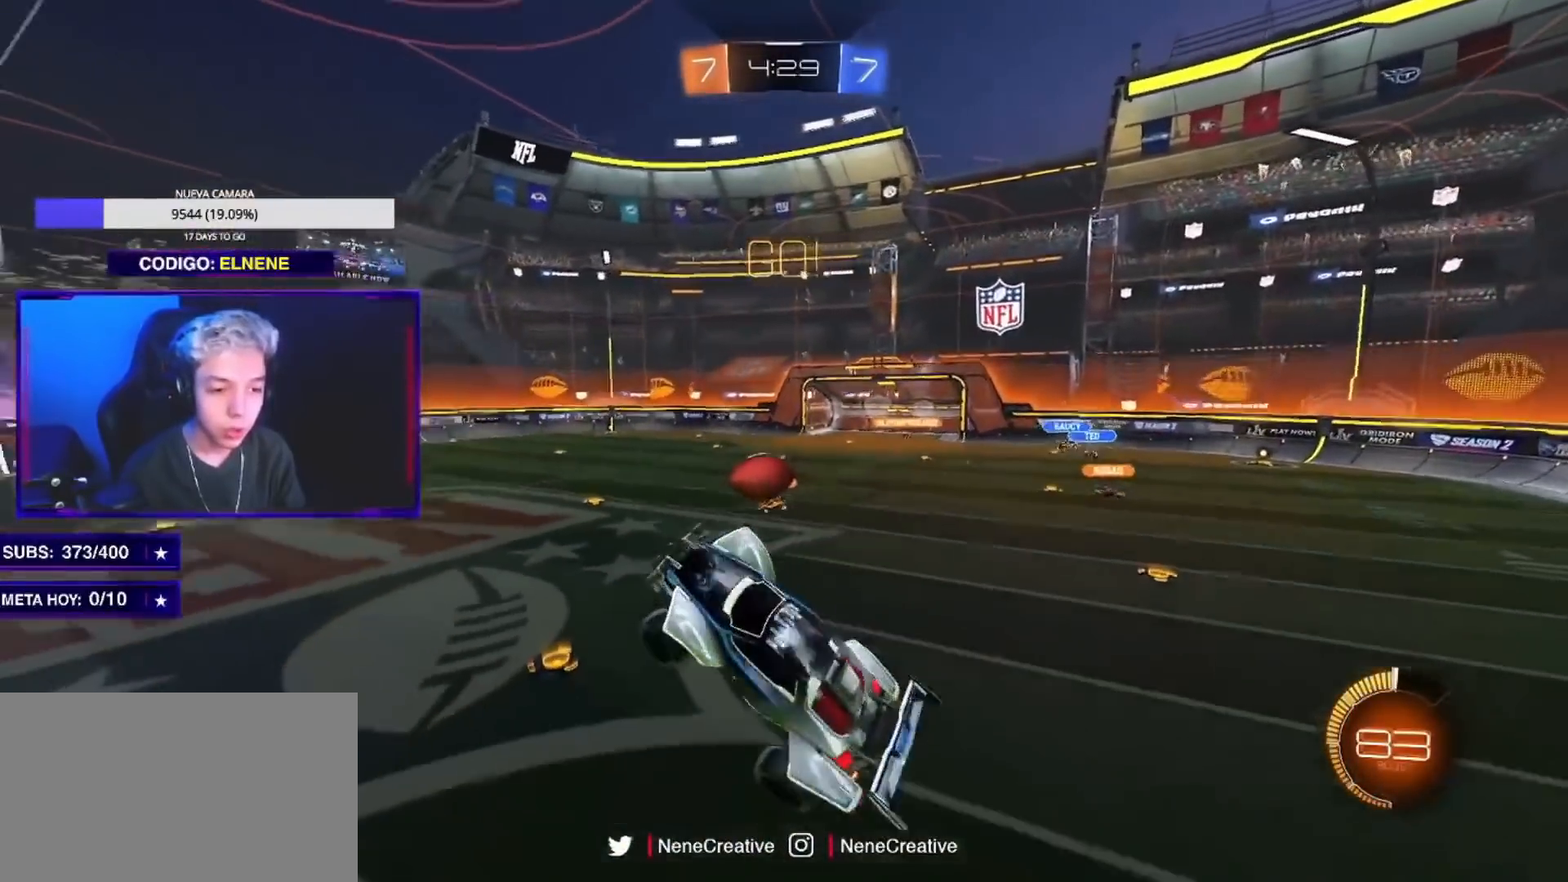
{"buttons": ["CIRCLE", "R2"], "left_stick": "left", "right_stick": "center", "events": [[17, "left_stick", "up-left"], [50, "L2", "up"], [150, "left_stick", "left"], [417, "CIRCLE", "down"]]}
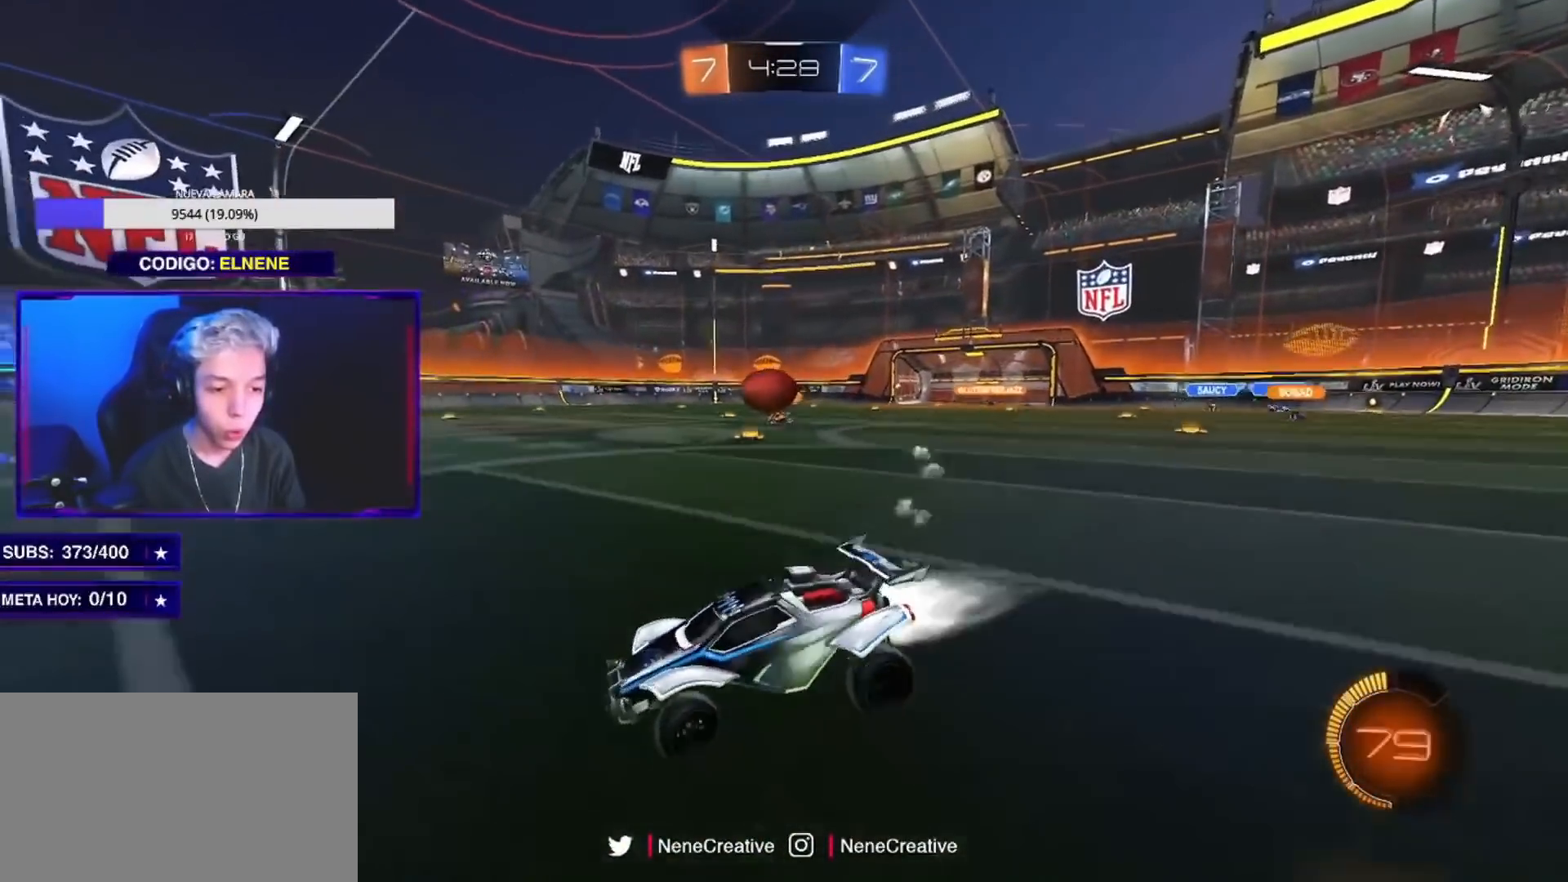
{"buttons": [], "left_stick": "center", "right_stick": "center", "events": [[100, "left_stick", "center"], [133, "CIRCLE", "up"], [233, "left_stick", "left"], [283, "CROSS", "down"], [300, "R2", "up"], [300, "left_stick", "down-right"], [450, "CROSS", "up"], [500, "left_stick", "center"]]}